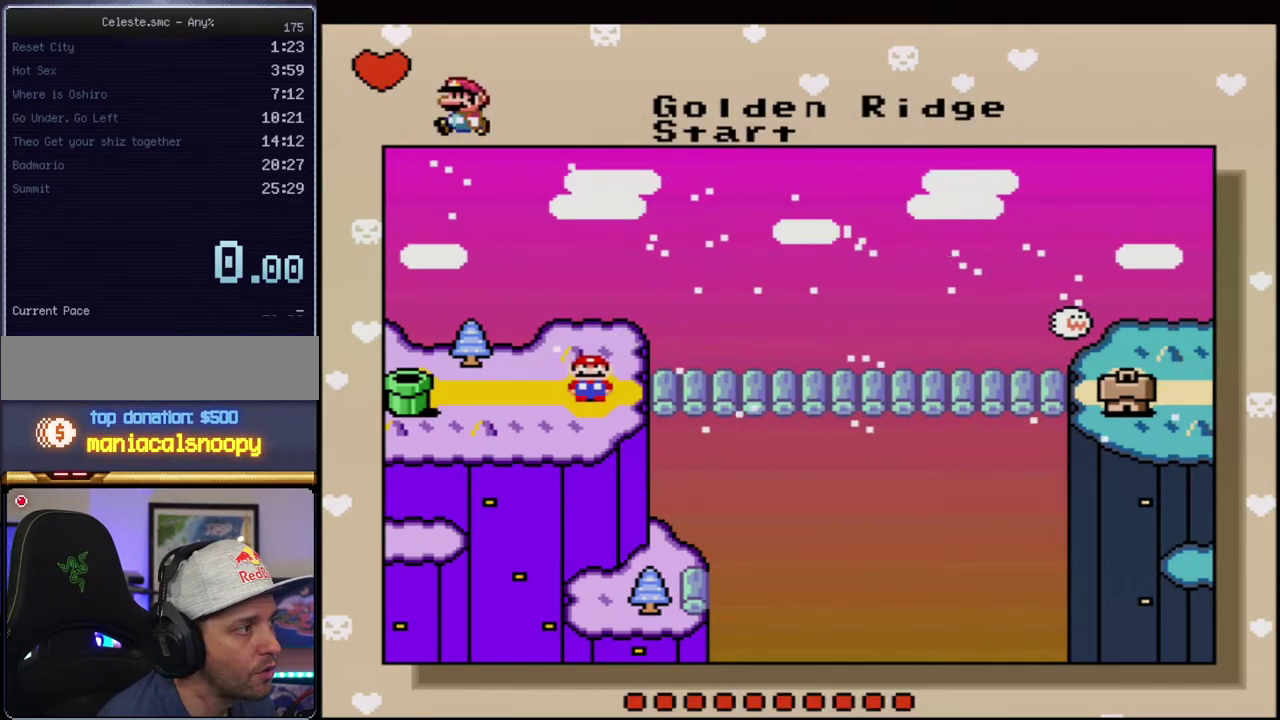
Gameplay with a controller (Nintendo layout); each line is a JSON object with the inputs held at the frame after it. "events" lists button and stick changes between this image and that frame as [ms after this image, input, new state], when the widget could be followed in between. Not read: L3 R3.
{"buttons": ["Y"], "events": [[67, "A", "down"], [217, "A", "up"], [433, "Y", "down"]]}
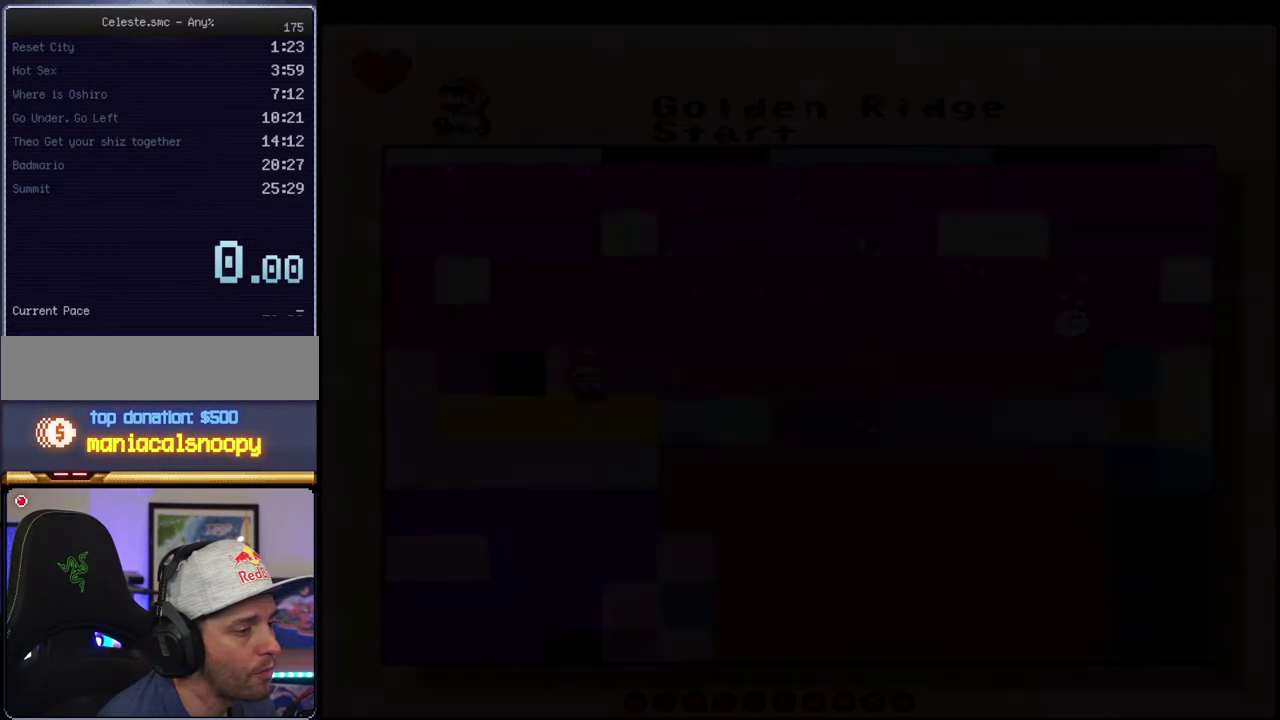
{"buttons": ["B", "Y"], "events": [[33, "B", "down"]]}
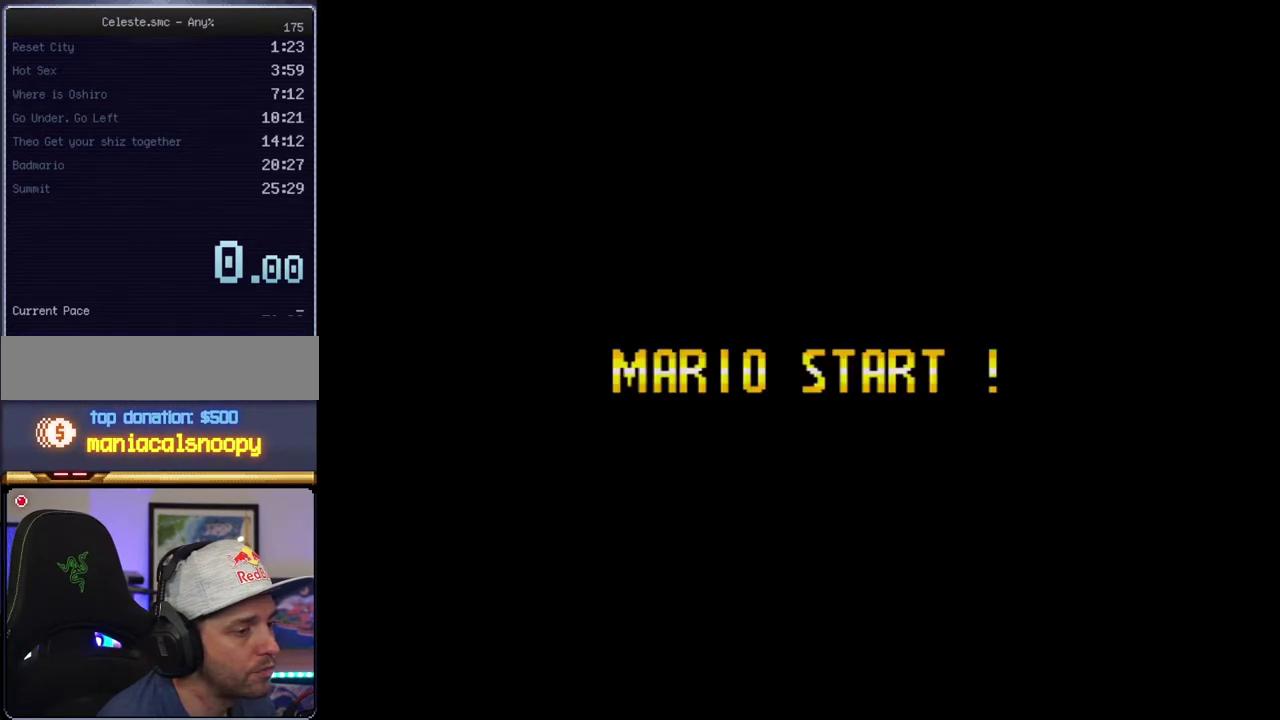
{"buttons": ["B", "Y"], "events": []}
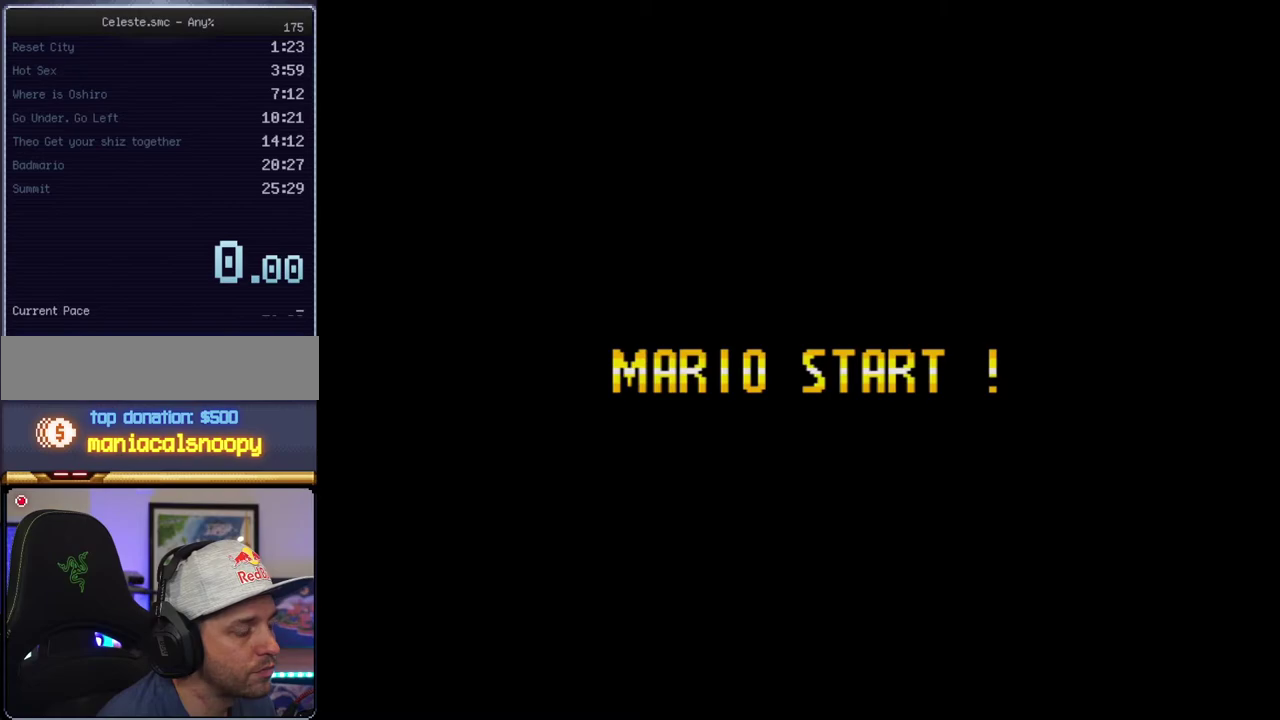
{"buttons": ["B", "Y"], "events": []}
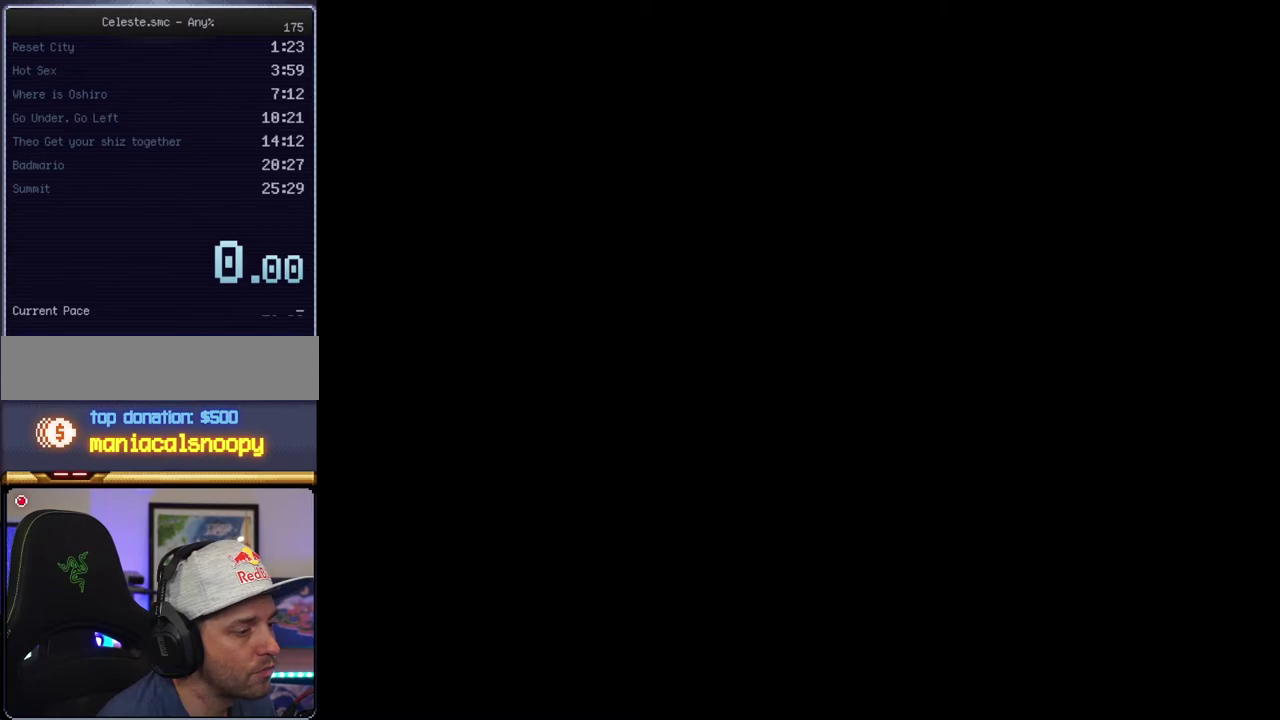
{"buttons": [], "events": [[500, "B", "up"], [500, "Y", "up"]]}